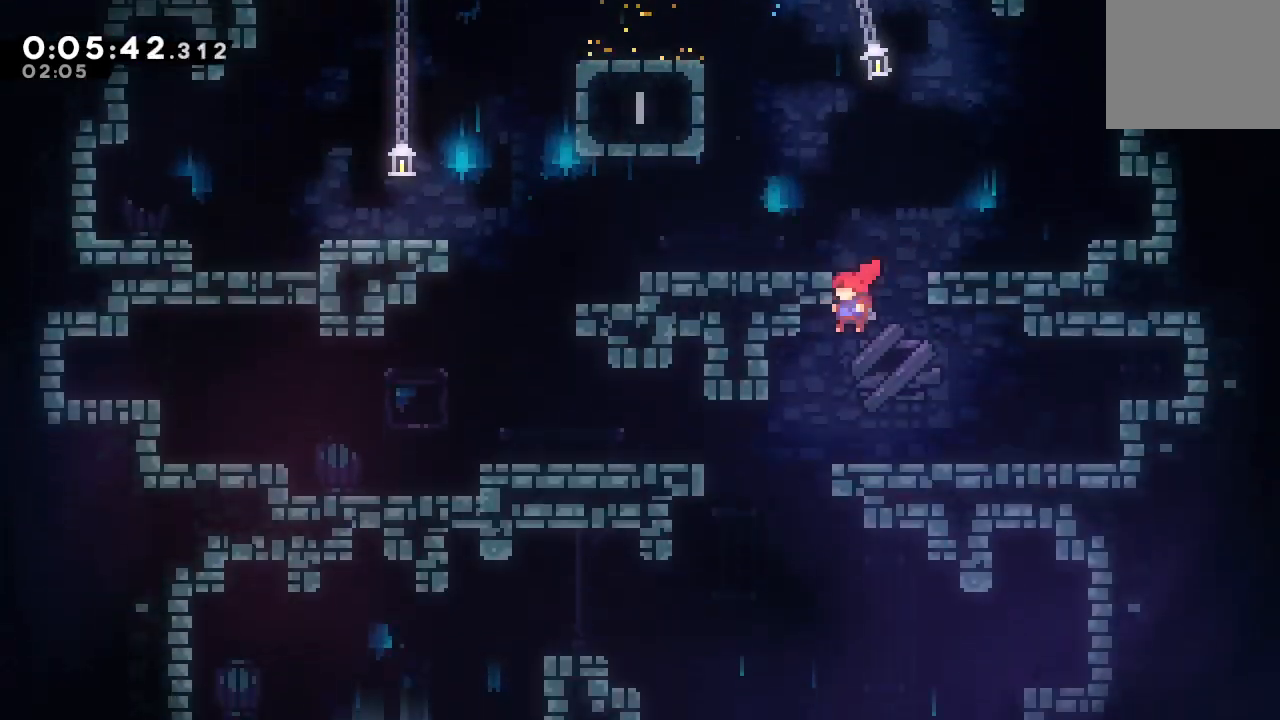
Gameplay with a controller (PlayStation layout); each line is a JSON object with the inputs held at the frame after it. "events" lists button and stick changes between this image and that frame as [ms after this image, input, new state], when the widget could be followed in between. Not read: L3 R3.
{"buttons": ["CROSS", "DPAD_LEFT"], "left_stick": "center", "right_stick": "center", "events": [[500, "CROSS", "down"]]}
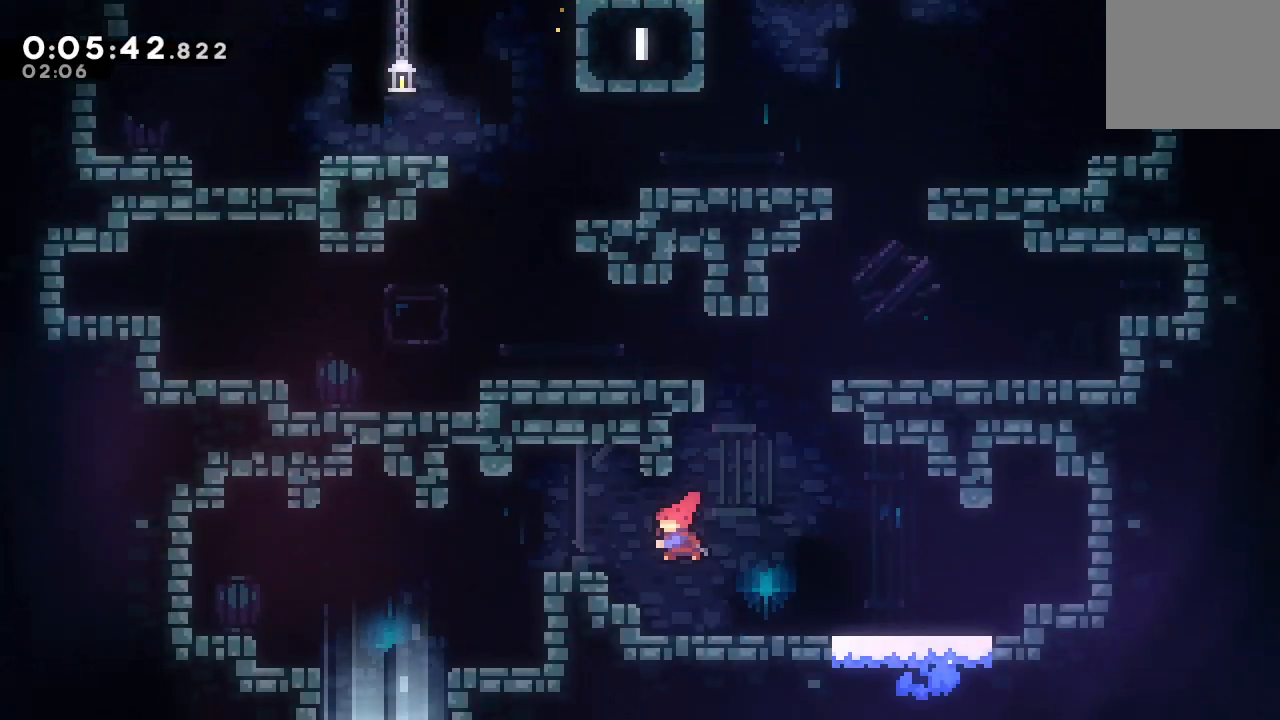
{"buttons": ["DPAD_DOWN"], "left_stick": "center", "right_stick": "center", "events": [[167, "CROSS", "up"], [200, "DPAD_DOWN", "down"], [283, "CROSS", "down"], [450, "CROSS", "up"], [450, "DPAD_LEFT", "up"]]}
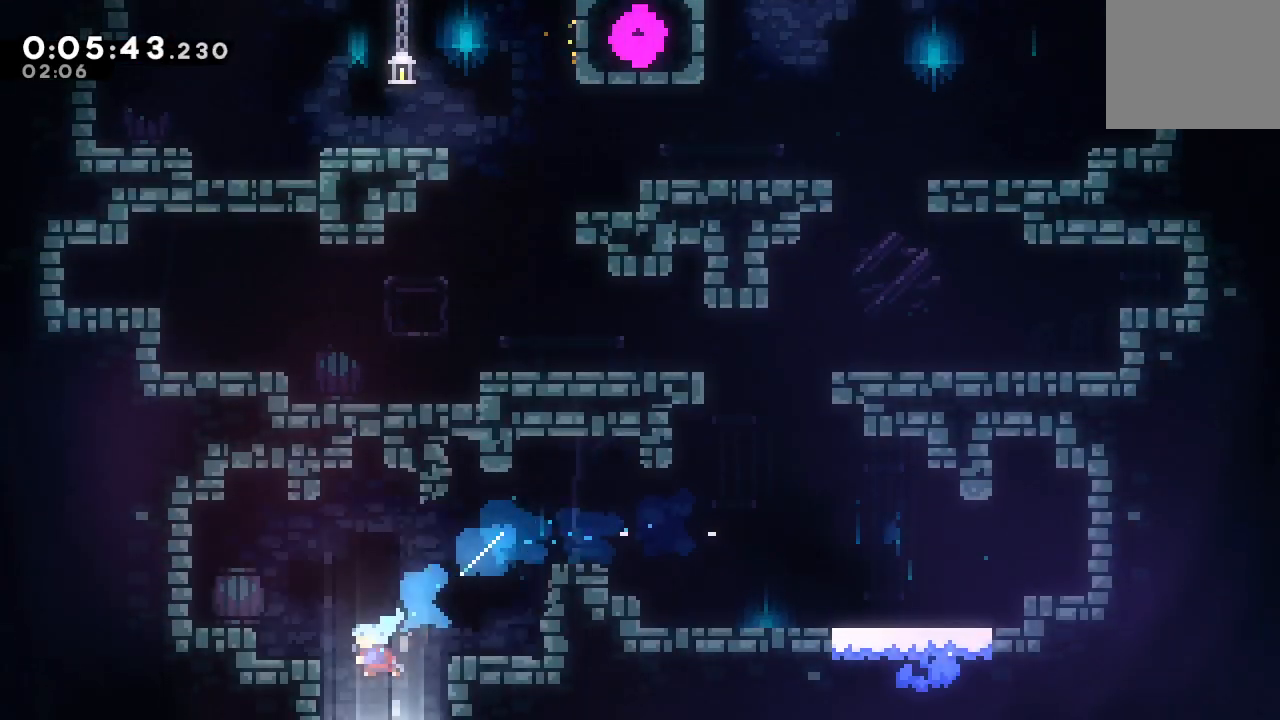
{"buttons": ["DPAD_DOWN"], "left_stick": "center", "right_stick": "center", "events": []}
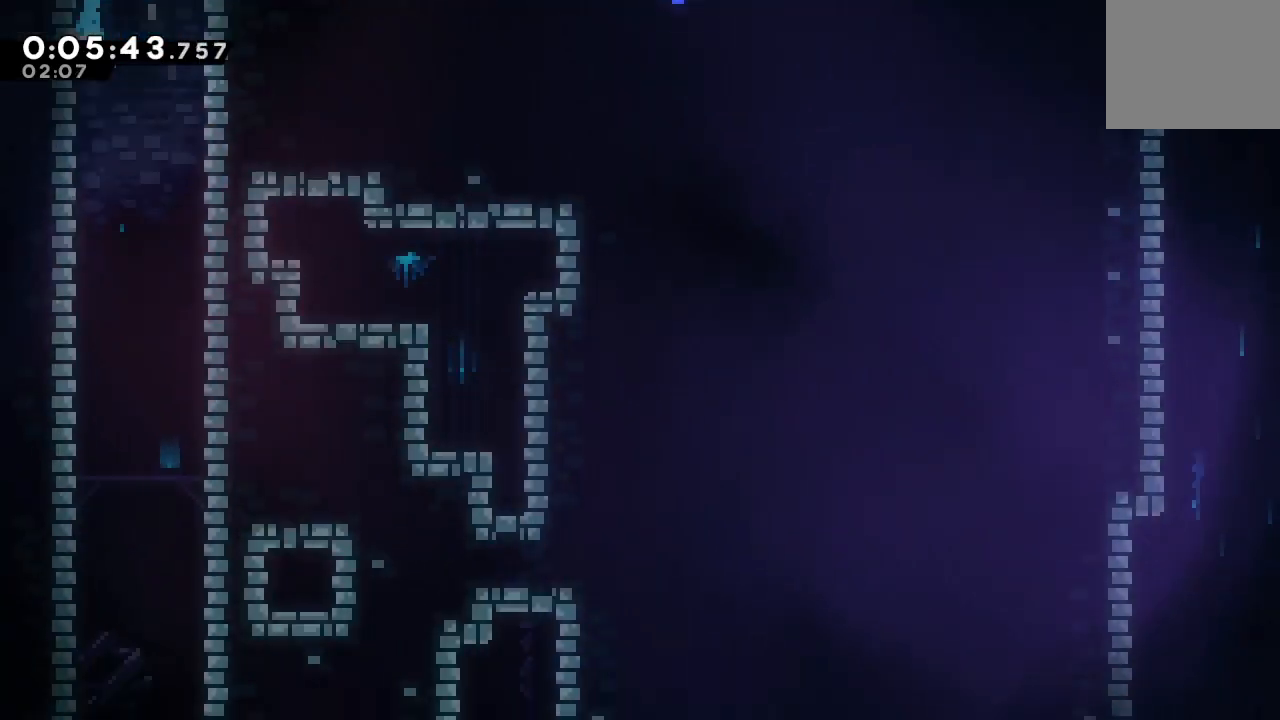
{"buttons": ["DPAD_DOWN"], "left_stick": "center", "right_stick": "center", "events": []}
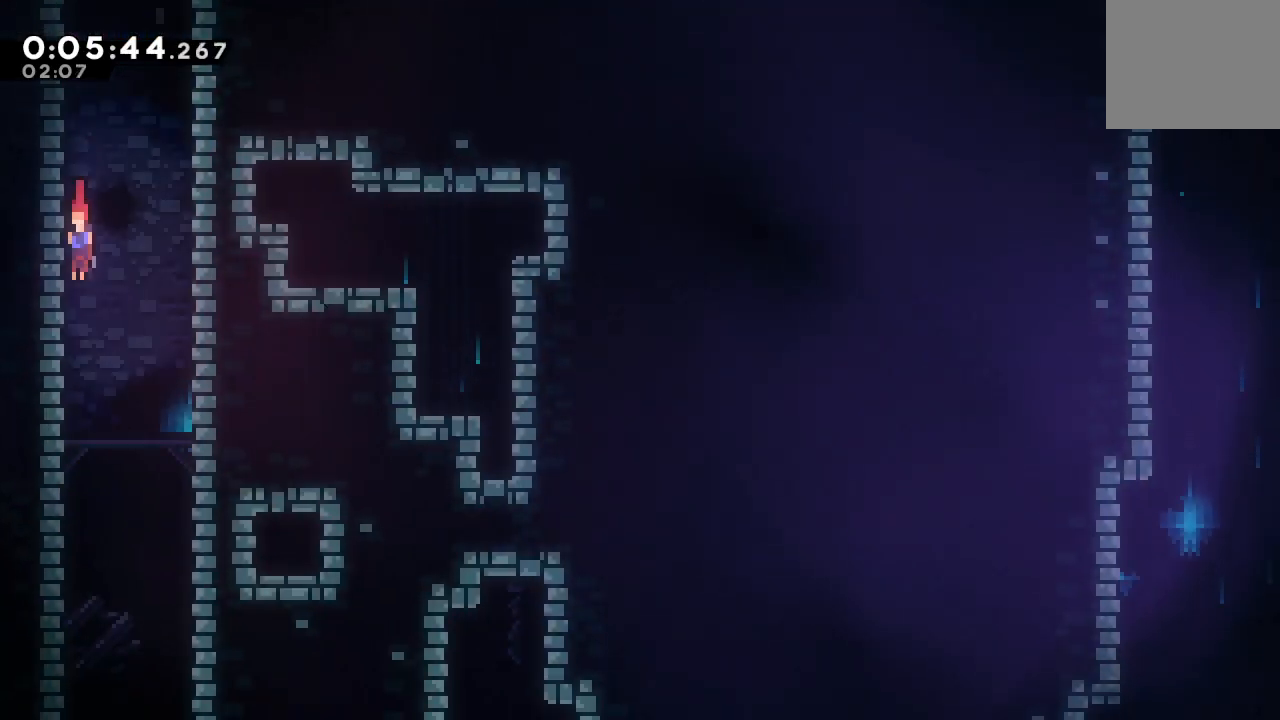
{"buttons": ["DPAD_DOWN"], "left_stick": "center", "right_stick": "center", "events": []}
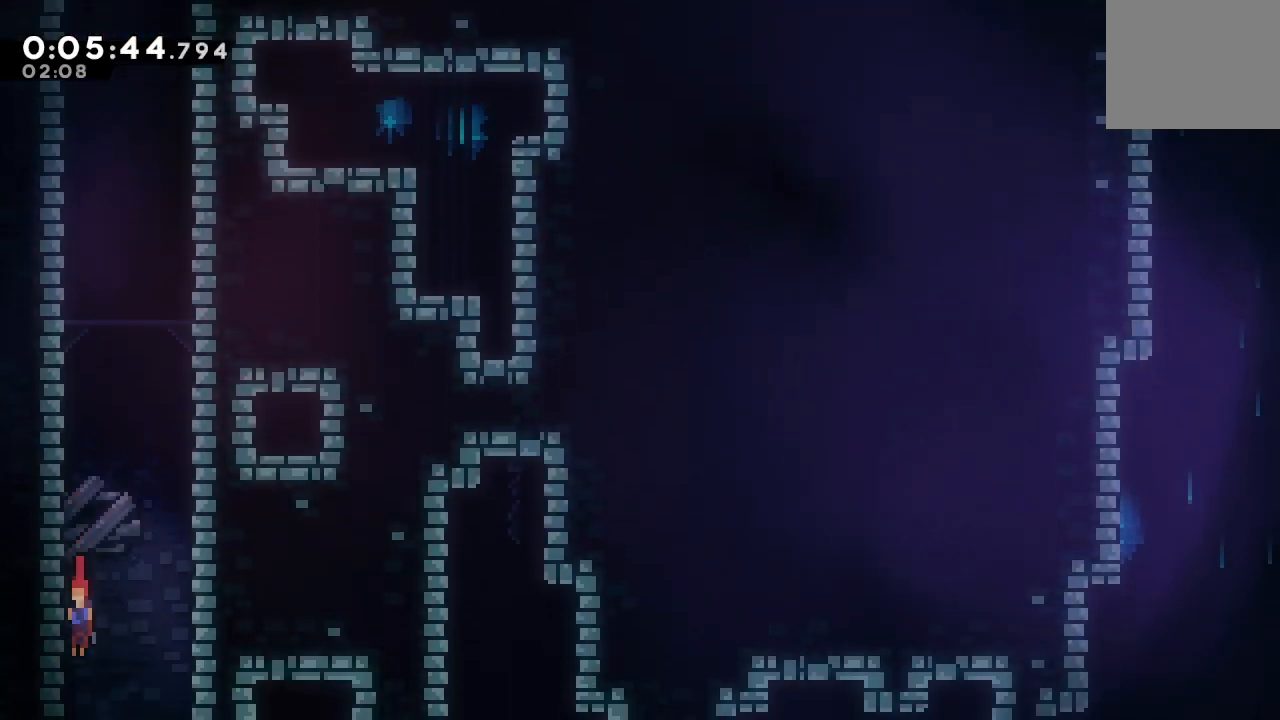
{"buttons": ["DPAD_DOWN", "DPAD_LEFT"], "left_stick": "center", "right_stick": "center", "events": [[500, "DPAD_LEFT", "down"]]}
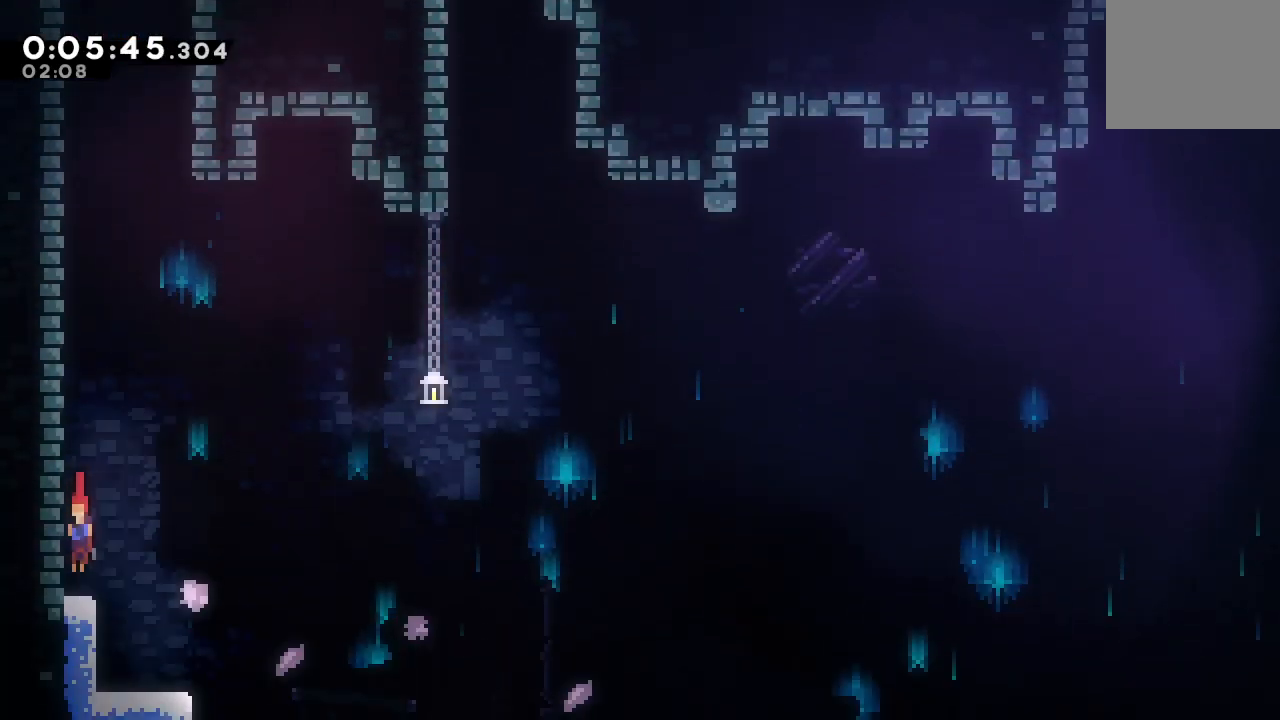
{"buttons": ["DPAD_DOWN", "DPAD_RIGHT"], "left_stick": "center", "right_stick": "center", "events": [[17, "CROSS", "down"], [133, "DPAD_LEFT", "up"], [150, "CROSS", "up"], [167, "DPAD_RIGHT", "down"], [217, "CIRCLE", "down"], [317, "L1", "down"], [333, "CIRCLE", "up"], [433, "L1", "up"]]}
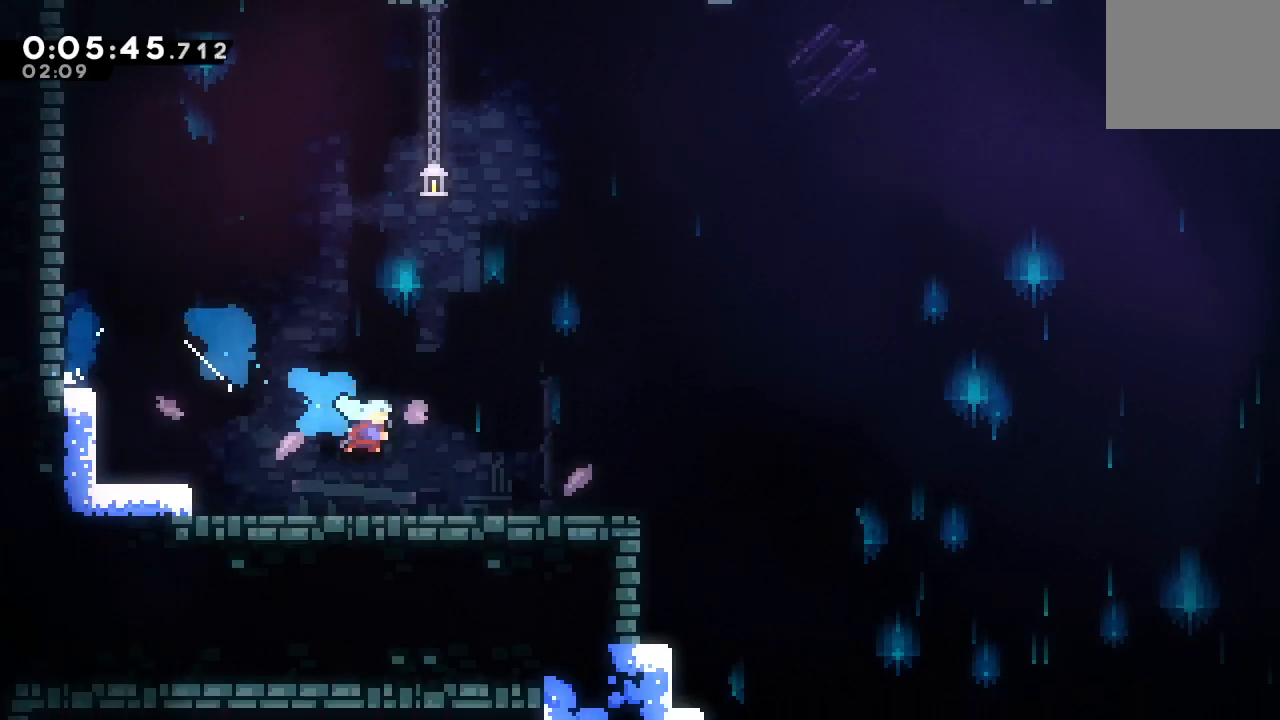
{"buttons": ["DPAD_DOWN", "DPAD_RIGHT"], "left_stick": "center", "right_stick": "center", "events": [[133, "CIRCLE", "down"], [283, "L1", "down"], [300, "CIRCLE", "up"], [383, "L1", "up"]]}
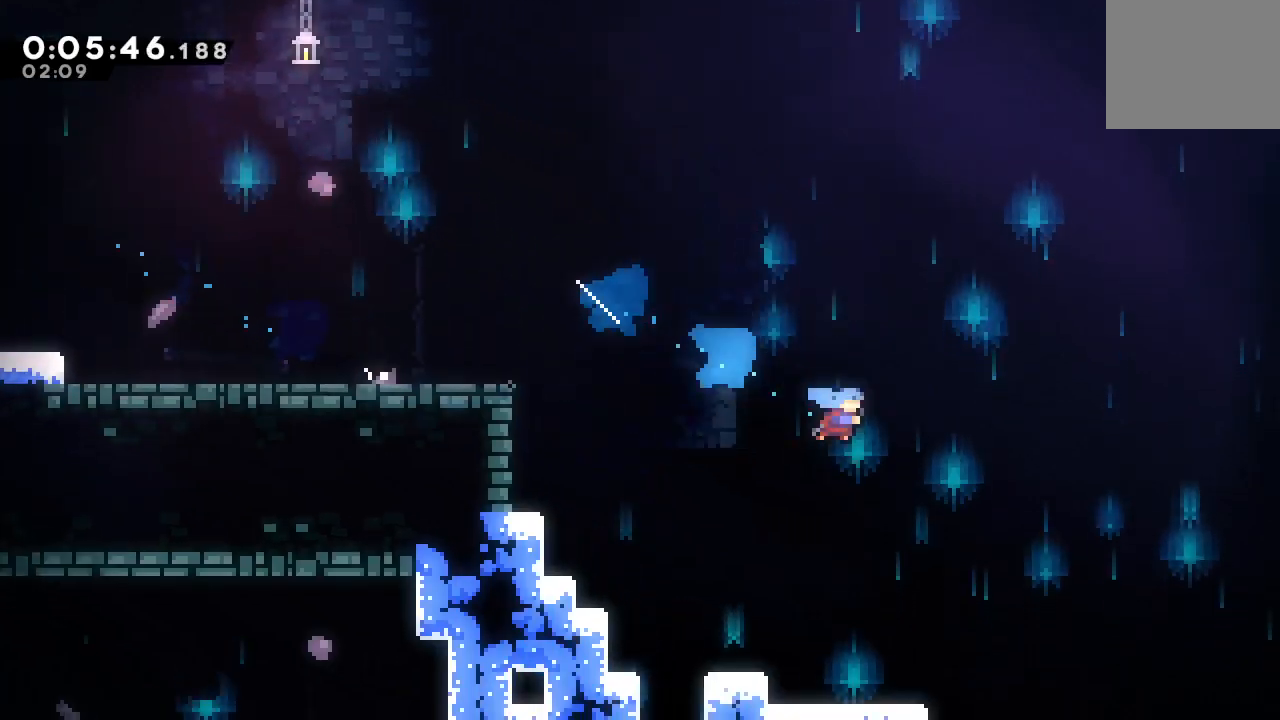
{"buttons": ["CROSS", "R1", "DPAD_DOWN", "DPAD_RIGHT"], "left_stick": "center", "right_stick": "center", "events": [[383, "CROSS", "down"], [467, "R1", "down"]]}
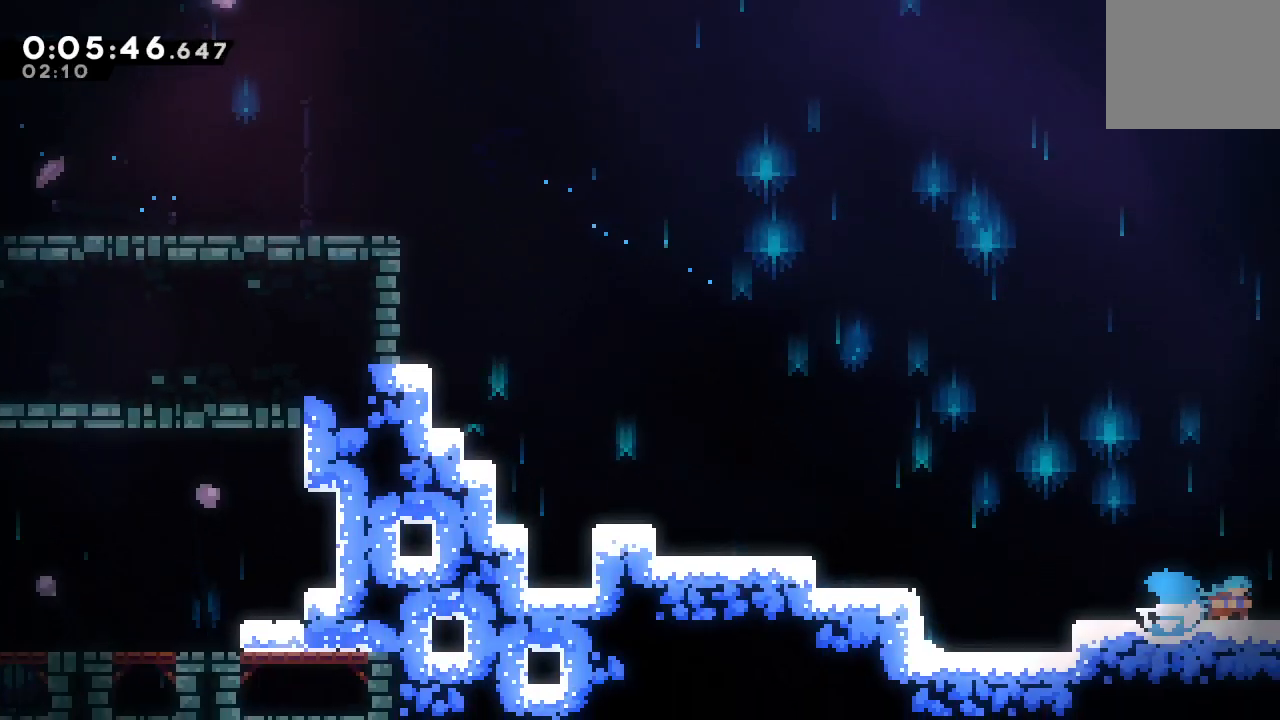
{"buttons": ["R1", "DPAD_RIGHT"], "left_stick": "center", "right_stick": "center", "events": [[33, "CROSS", "up"], [83, "DPAD_DOWN", "up"]]}
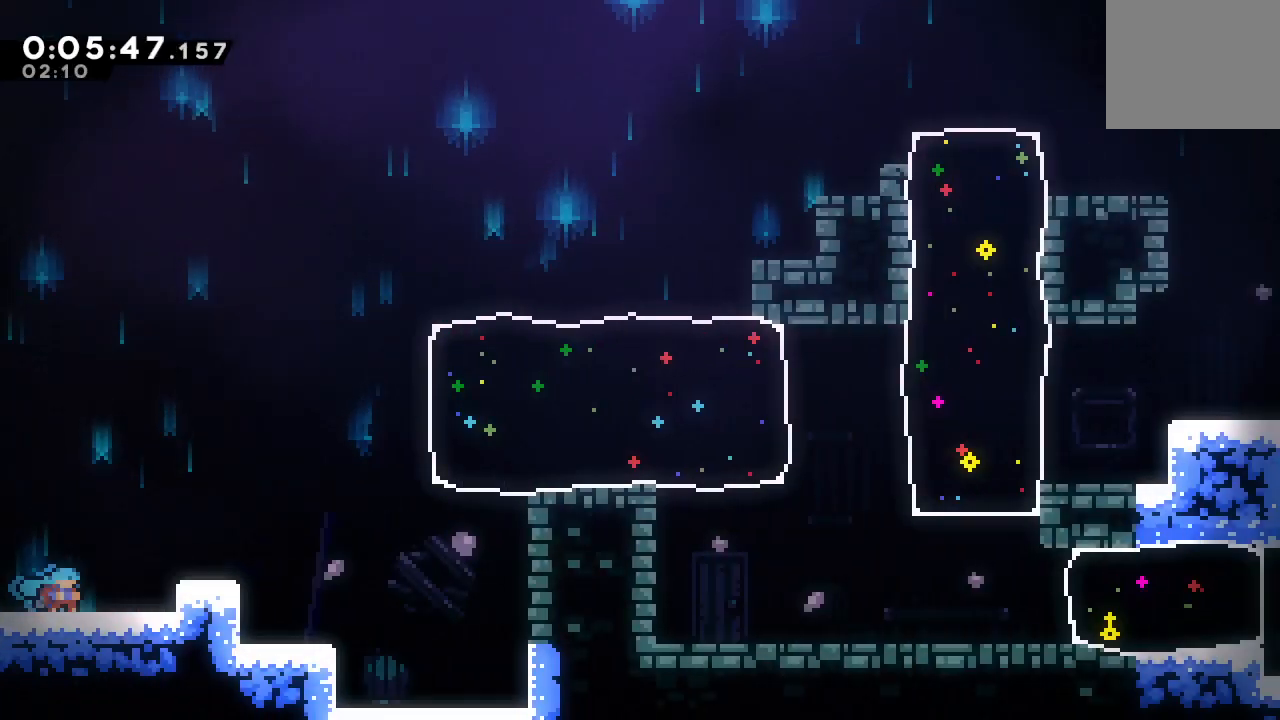
{"buttons": ["CIRCLE", "TRIANGLE", "R1", "DPAD_RIGHT"], "left_stick": "center", "right_stick": "center"}
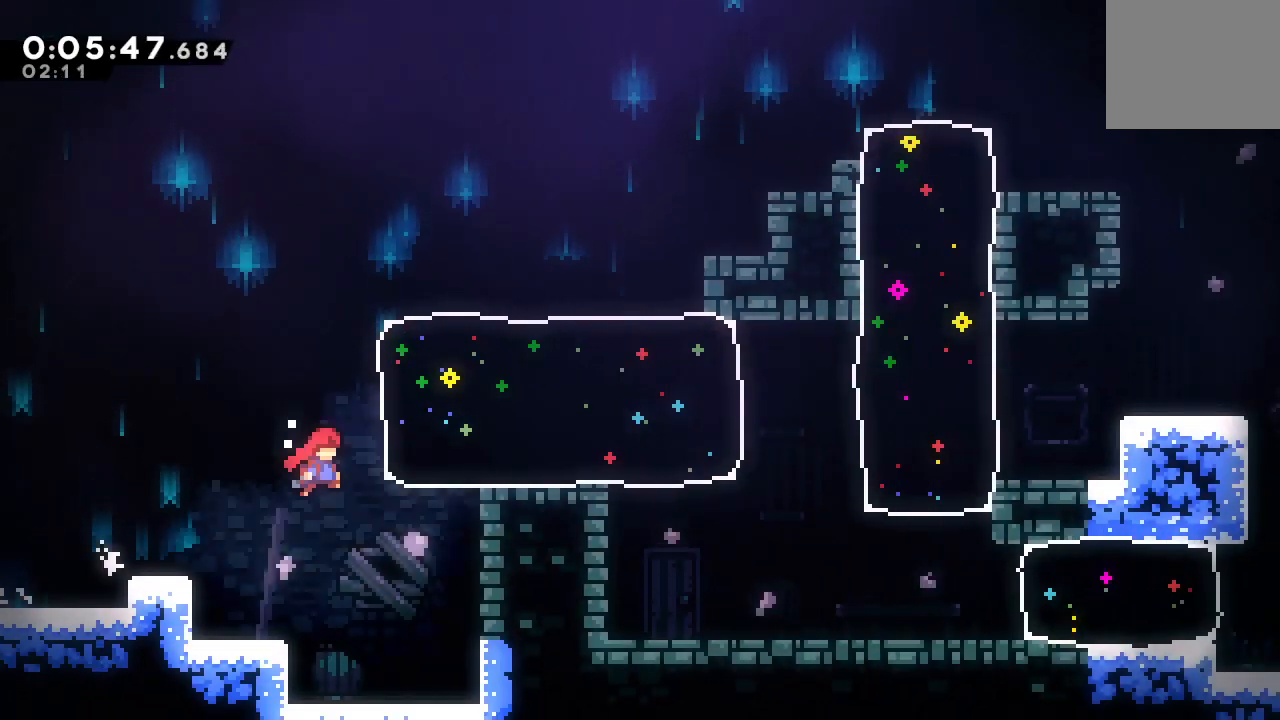
{"buttons": ["DPAD_DOWN", "DPAD_RIGHT"], "left_stick": "center", "right_stick": "center", "events": [[33, "CROSS", "down"], [167, "CROSS", "up"], [183, "TRIANGLE", "up"], [200, "CIRCLE", "up"], [217, "R1", "up"], [500, "DPAD_DOWN", "down"]]}
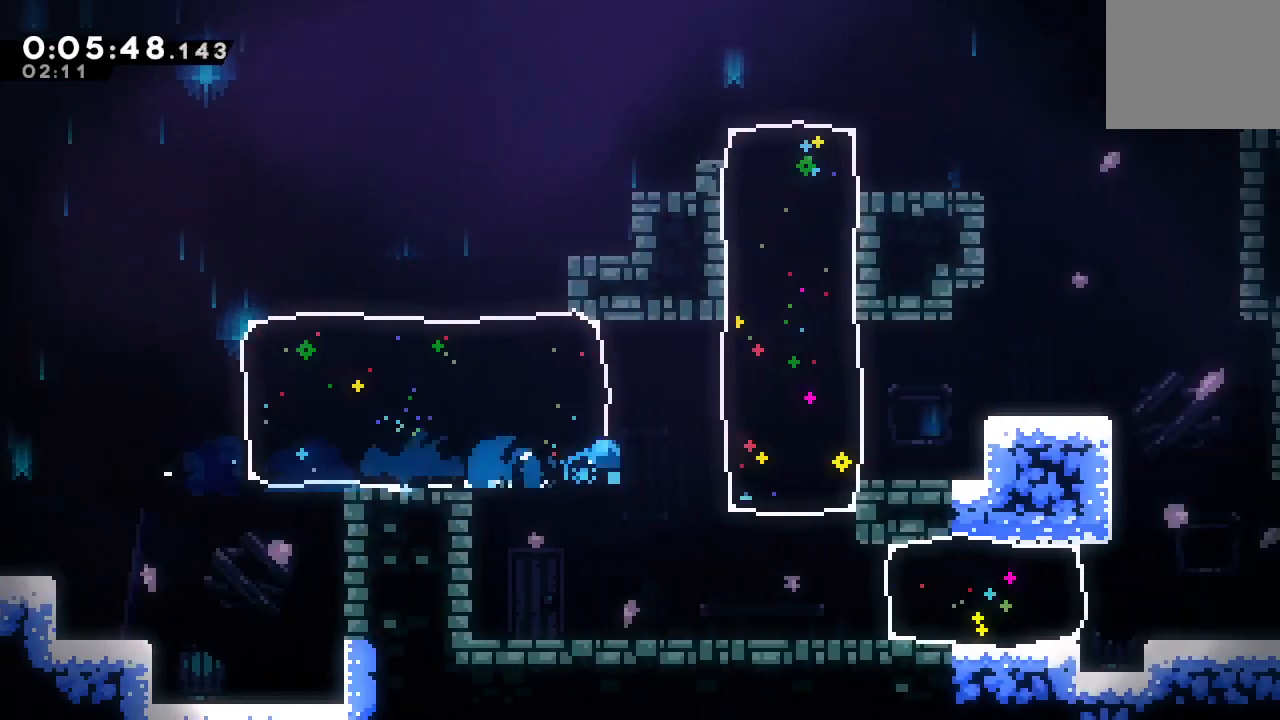
{"buttons": ["CROSS", "DPAD_RIGHT"], "left_stick": "center", "right_stick": "center", "events": [[50, "CROSS", "down"], [217, "CROSS", "up"], [333, "DPAD_DOWN", "up"], [383, "CROSS", "down"]]}
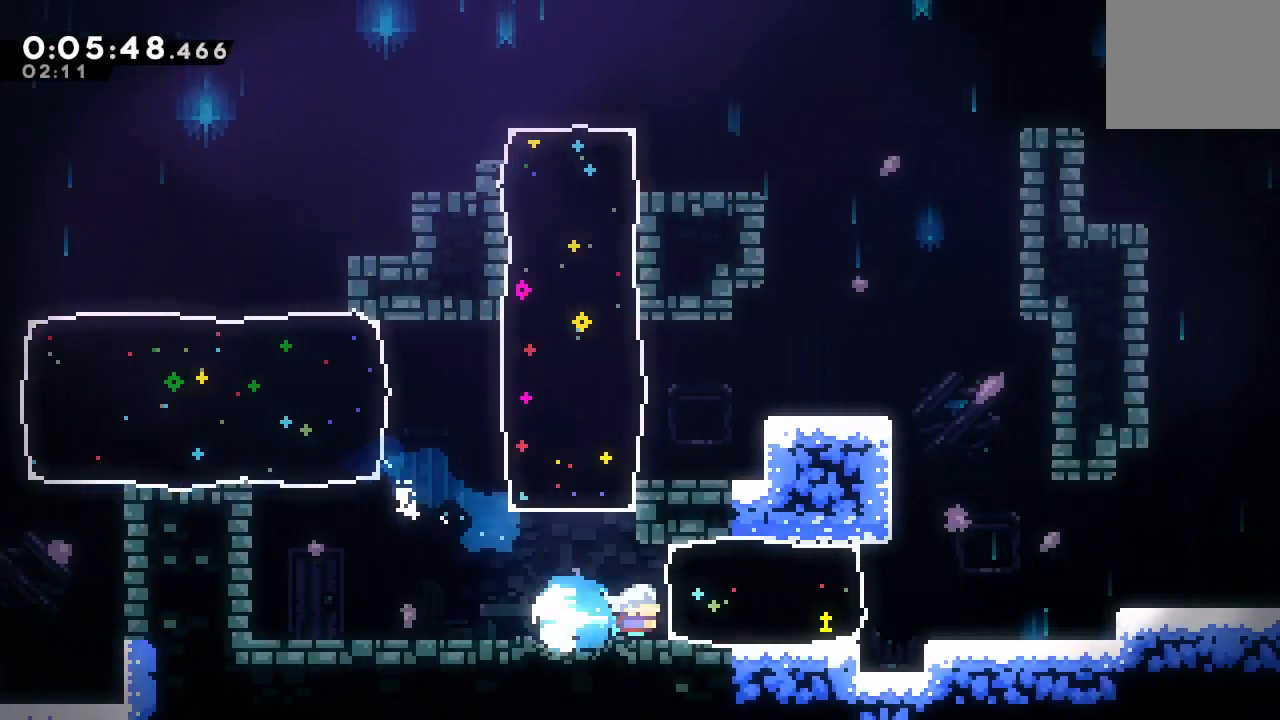
{"buttons": ["CIRCLE", "L2", "DPAD_RIGHT"], "left_stick": "center", "right_stick": "center", "events": [[17, "CROSS", "up"], [183, "CIRCLE", "down"], [300, "L2", "down"]]}
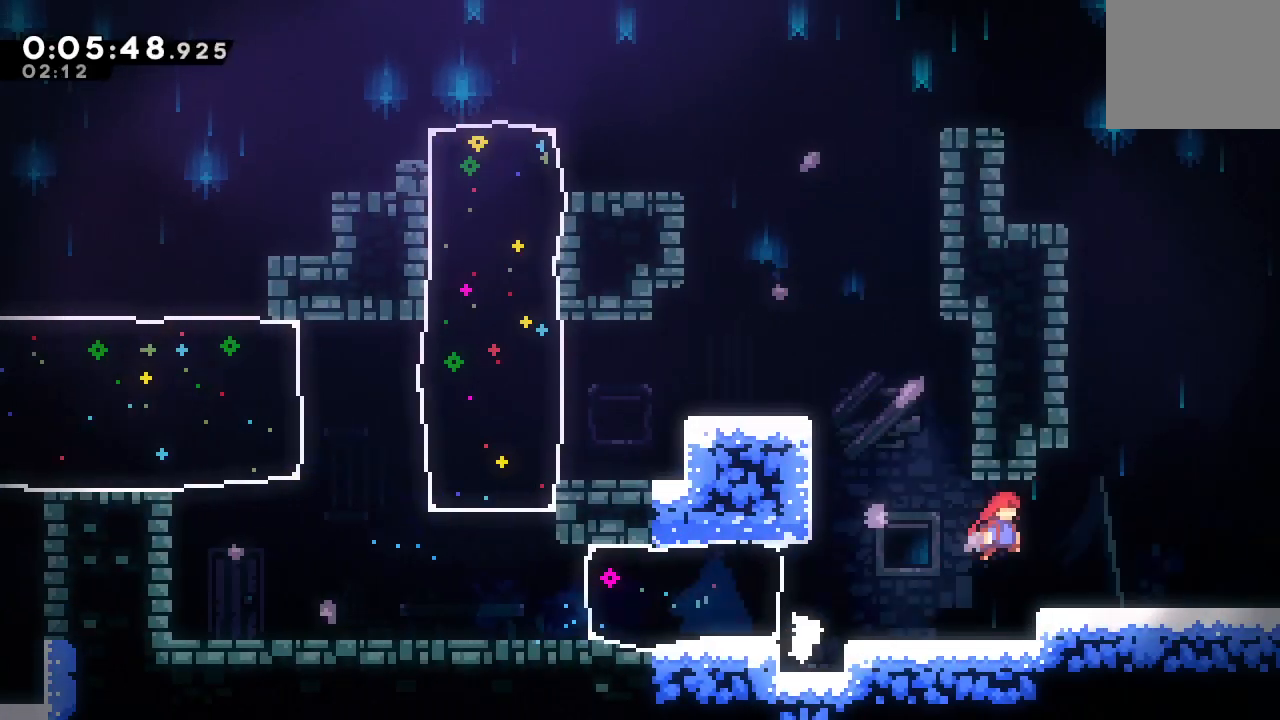
{"buttons": ["CIRCLE", "DPAD_RIGHT"], "left_stick": "center", "right_stick": "center", "events": [[17, "CIRCLE", "up"], [33, "L2", "up"], [67, "DPAD_DOWN", "down"], [83, "CROSS", "down"], [200, "CROSS", "up"], [250, "DPAD_DOWN", "up"], [267, "CIRCLE", "down"]]}
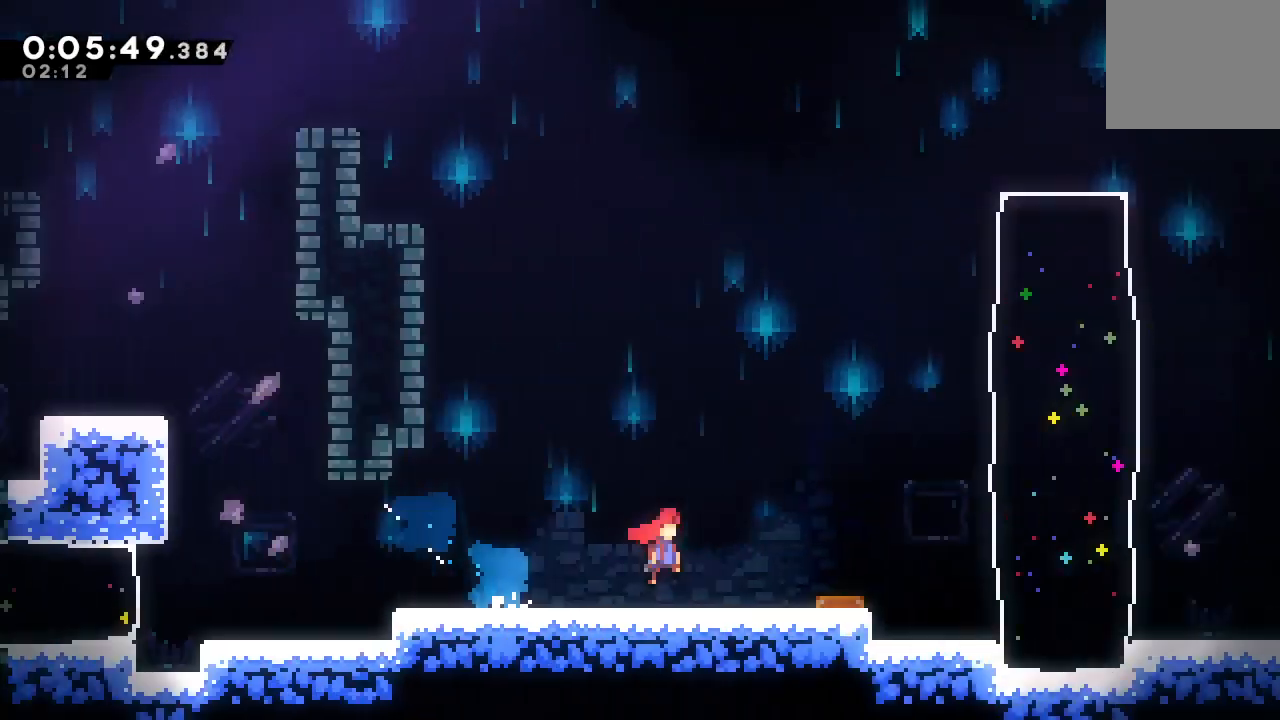
{"buttons": ["CIRCLE", "DPAD_RIGHT"], "left_stick": "center", "right_stick": "center", "events": []}
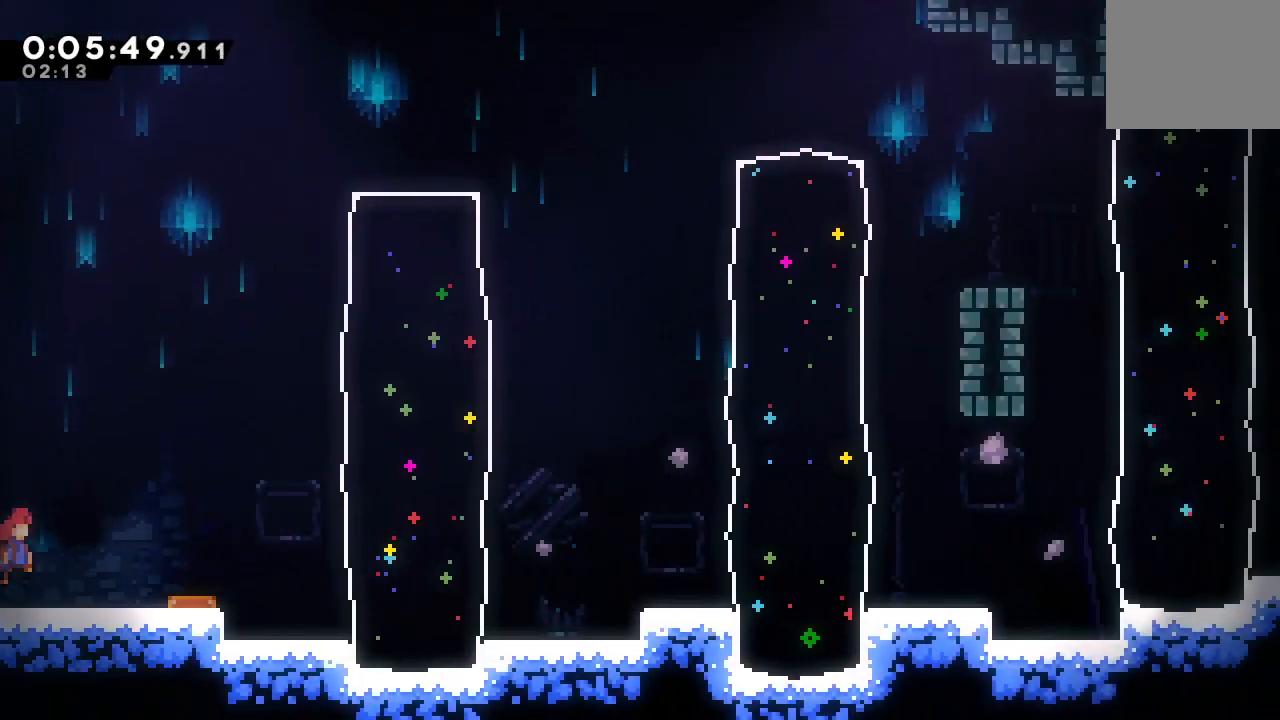
{"buttons": ["DPAD_RIGHT"], "left_stick": "center", "right_stick": "center", "events": [[167, "CIRCLE", "up"], [250, "CROSS", "down"], [383, "CROSS", "up"]]}
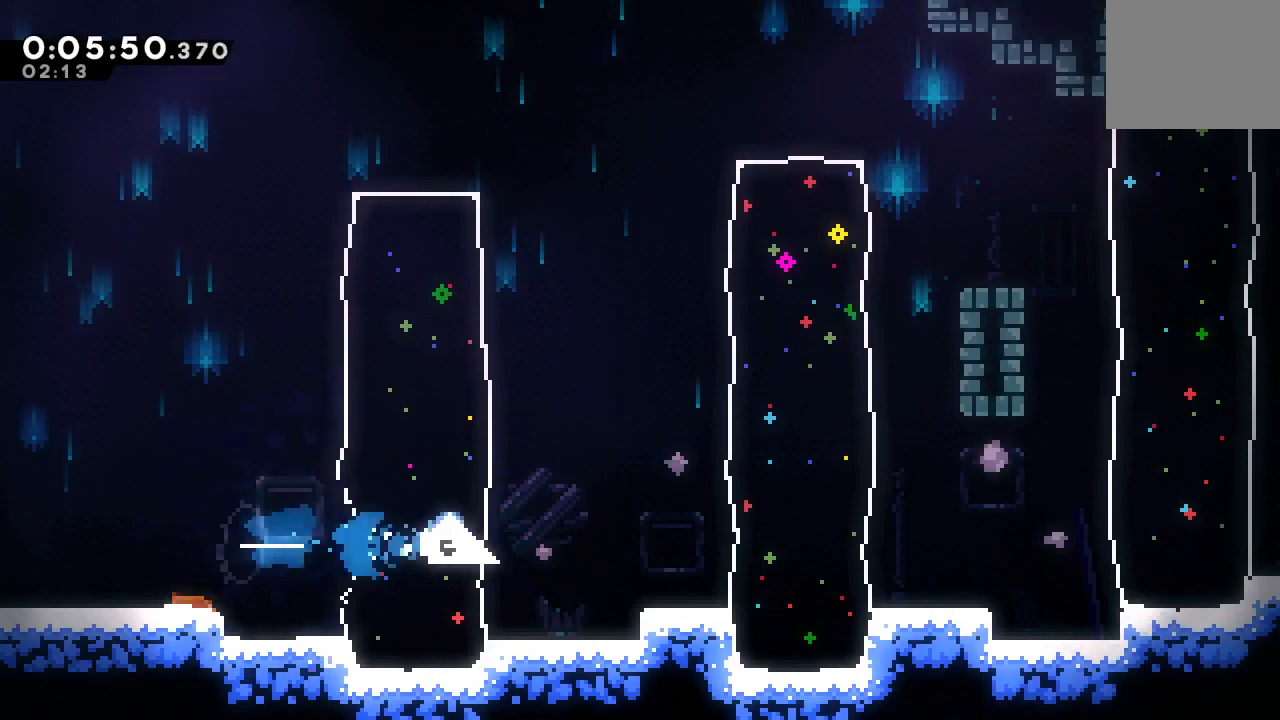
{"buttons": ["DPAD_RIGHT"], "left_stick": "center", "right_stick": "center"}
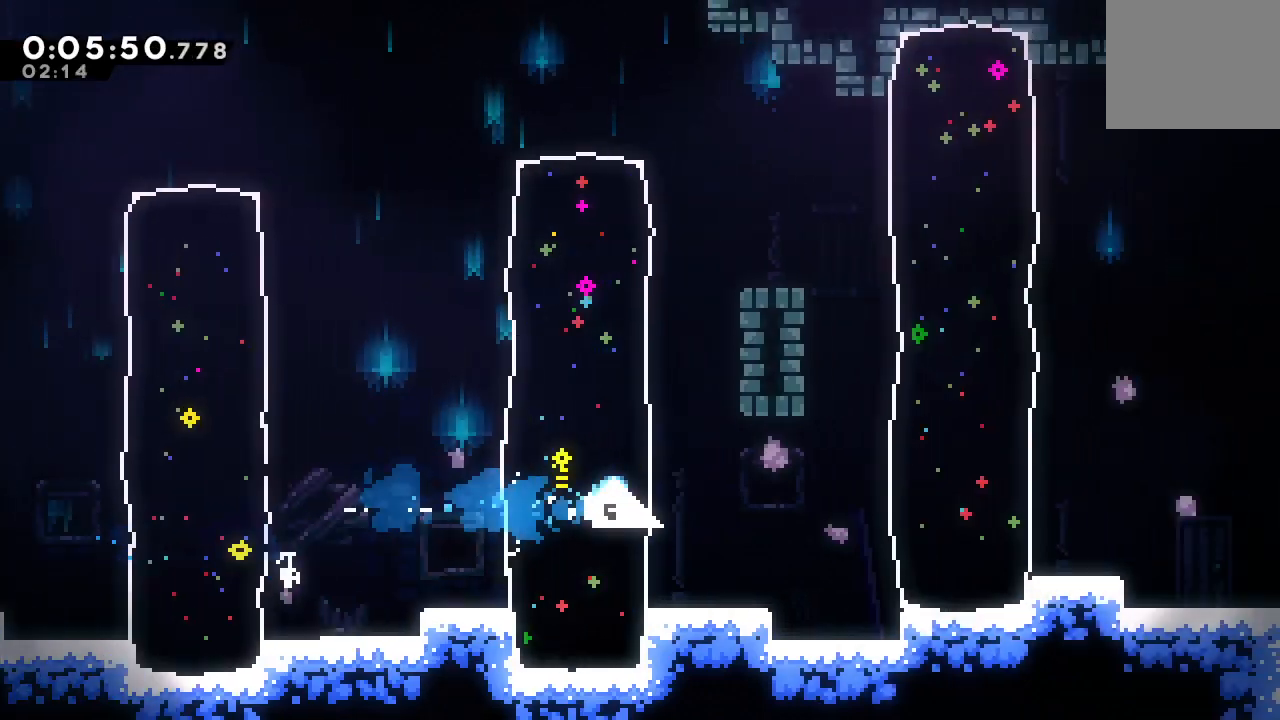
{"buttons": ["DPAD_RIGHT"], "left_stick": "center", "right_stick": "center", "events": [[83, "CIRCLE", "down"], [200, "DPAD_UP", "down"], [233, "CROSS", "down"], [350, "CROSS", "up"], [367, "DPAD_UP", "up"], [400, "CIRCLE", "up"]]}
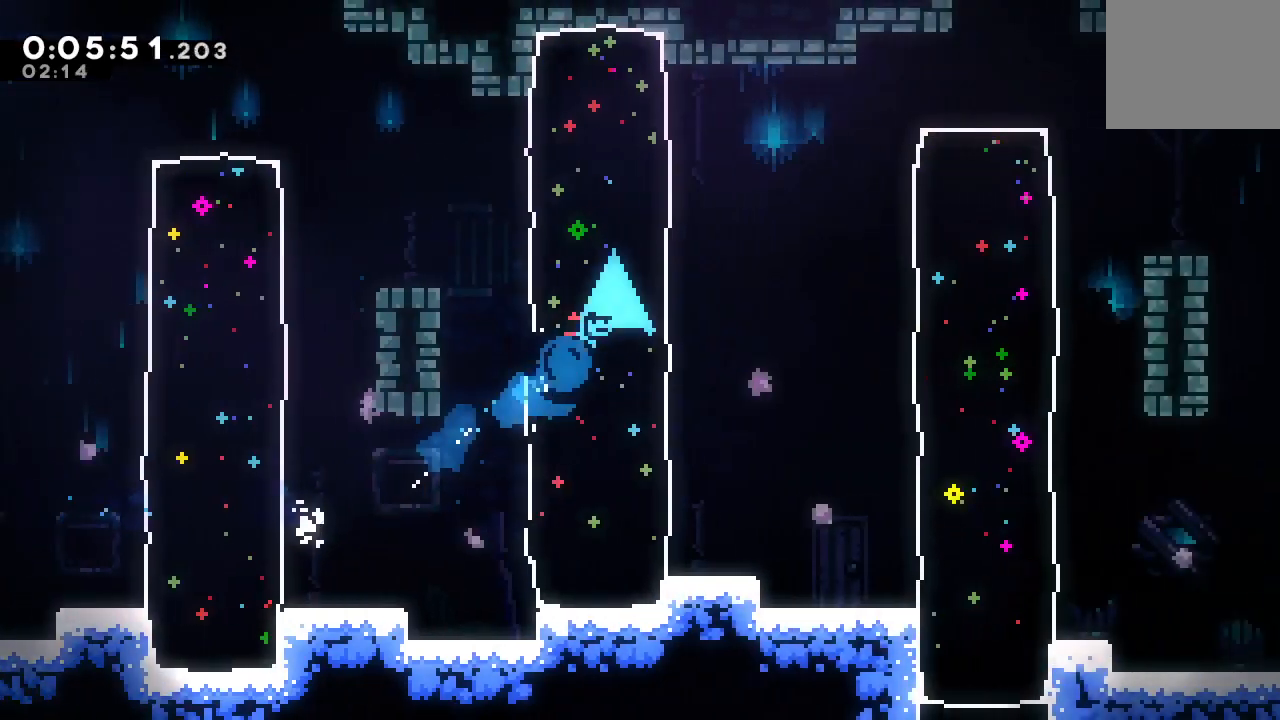
{"buttons": ["CROSS", "DPAD_UP", "DPAD_RIGHT"], "left_stick": "center", "right_stick": "center"}
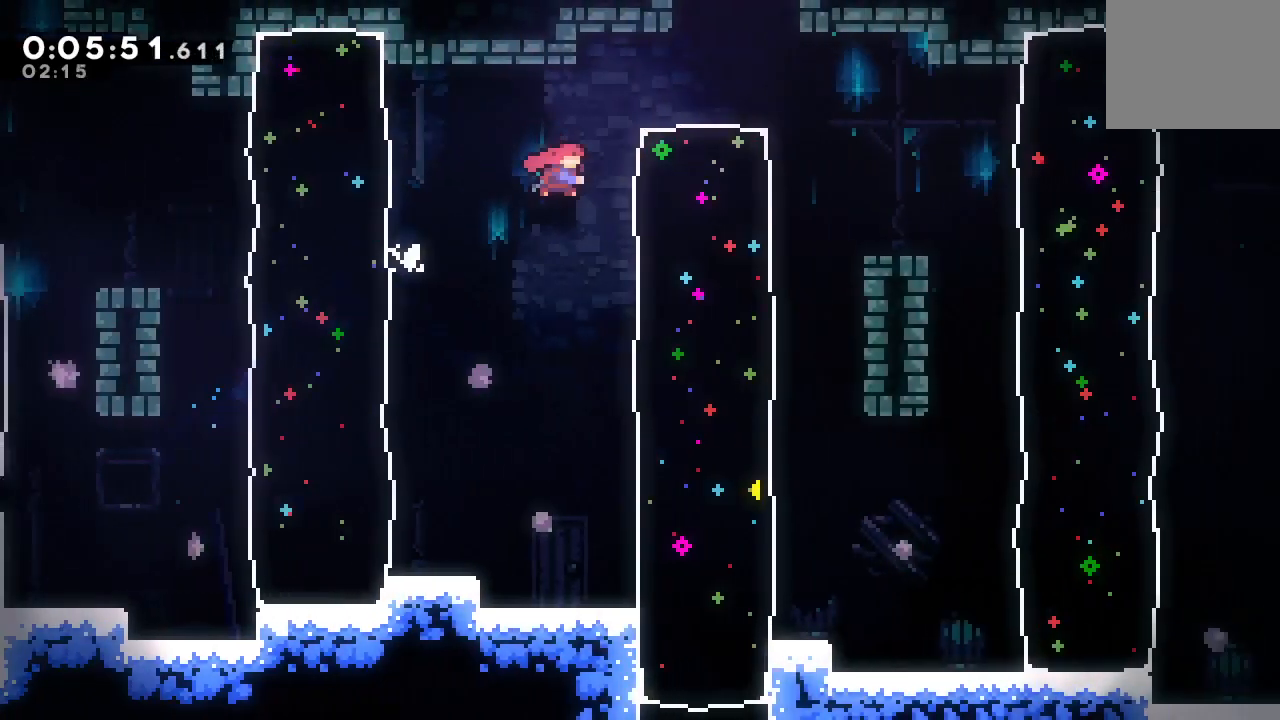
{"buttons": ["DPAD_LEFT"], "left_stick": "center", "right_stick": "center", "events": [[133, "CROSS", "up"], [183, "DPAD_RIGHT", "up"], [217, "CROSS", "down"], [383, "CROSS", "up"], [383, "DPAD_UP", "up"], [450, "DPAD_LEFT", "down"]]}
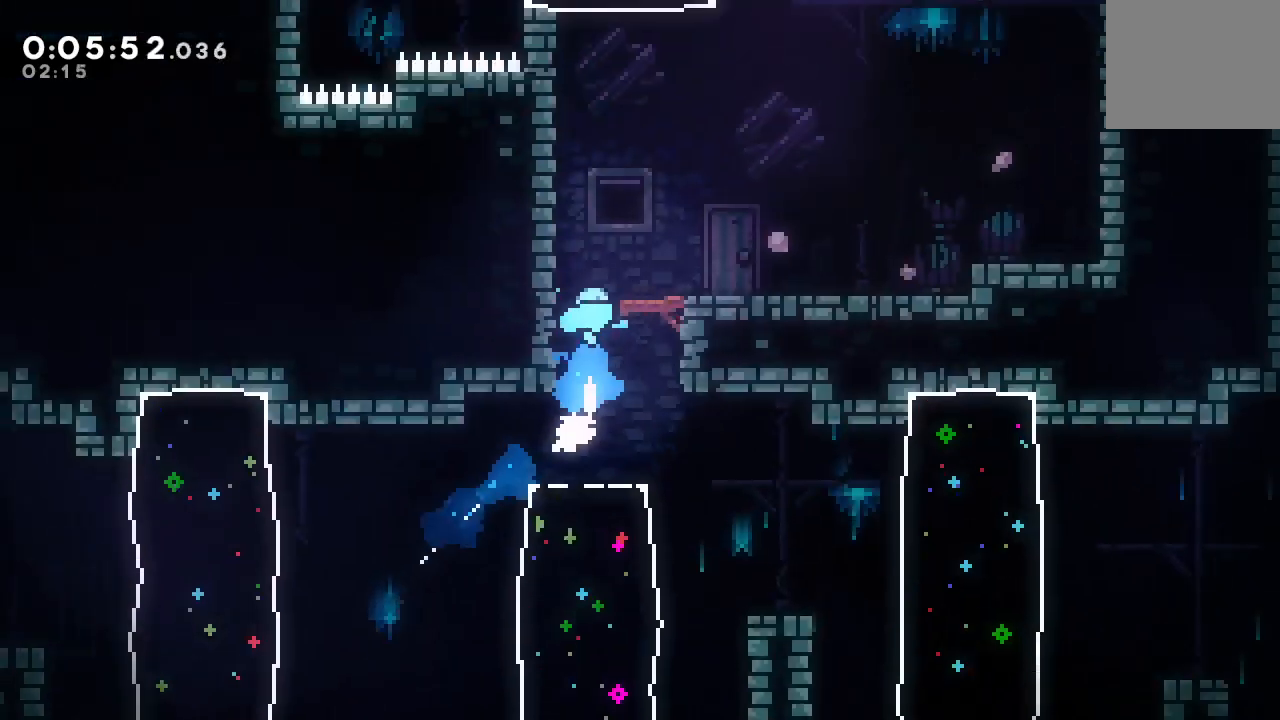
{"buttons": ["DPAD_LEFT"], "left_stick": "center", "right_stick": "center", "events": []}
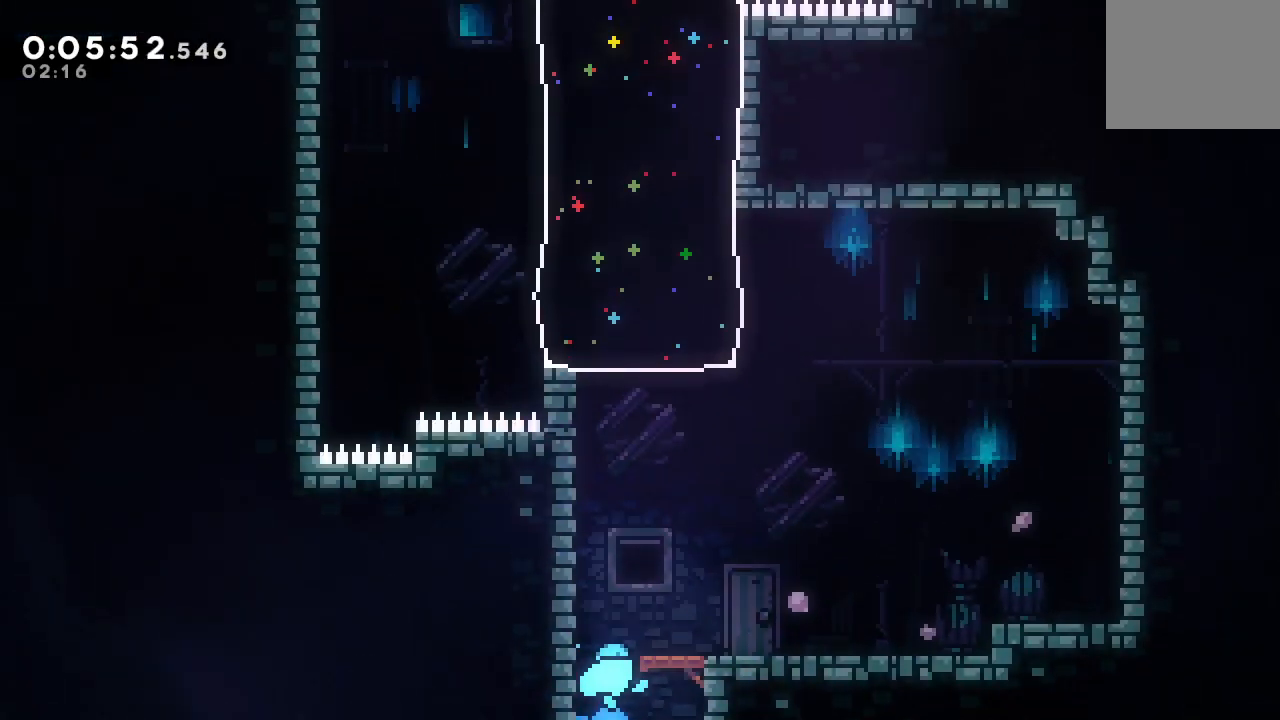
{"buttons": ["CROSS", "CIRCLE", "DPAD_UP", "DPAD_LEFT"], "left_stick": "center", "right_stick": "center", "events": [[67, "CIRCLE", "down"], [167, "DPAD_LEFT", "up"], [217, "DPAD_RIGHT", "down"], [400, "DPAD_RIGHT", "up"], [450, "DPAD_LEFT", "down"], [450, "DPAD_UP", "down"], [483, "CROSS", "down"]]}
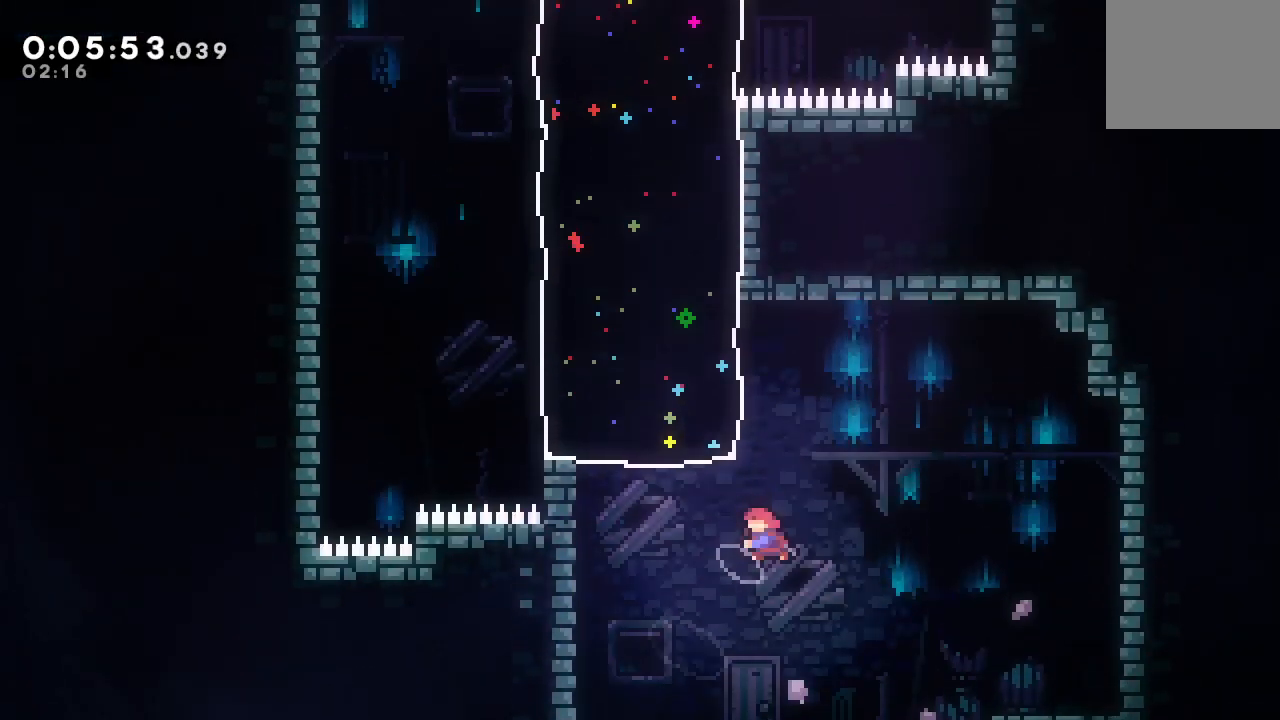
{"buttons": ["DPAD_UP"], "left_stick": "center", "right_stick": "center", "events": [[150, "CROSS", "up"], [167, "CIRCLE", "up"], [217, "DPAD_LEFT", "up"], [217, "DPAD_UP", "up"], [500, "DPAD_UP", "down"]]}
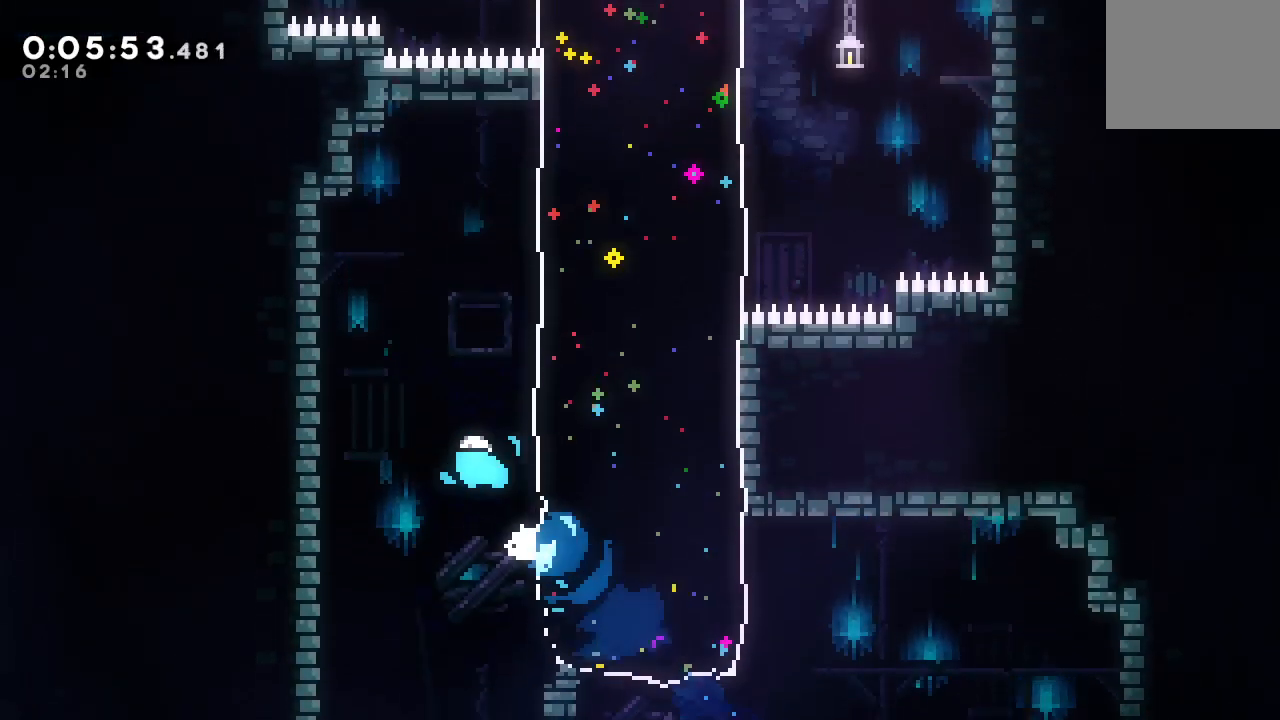
{"buttons": [], "left_stick": "center", "right_stick": "center", "events": [[17, "DPAD_RIGHT", "down"], [33, "CROSS", "down"], [200, "CROSS", "up"], [200, "DPAD_RIGHT", "up"], [217, "DPAD_UP", "up"]]}
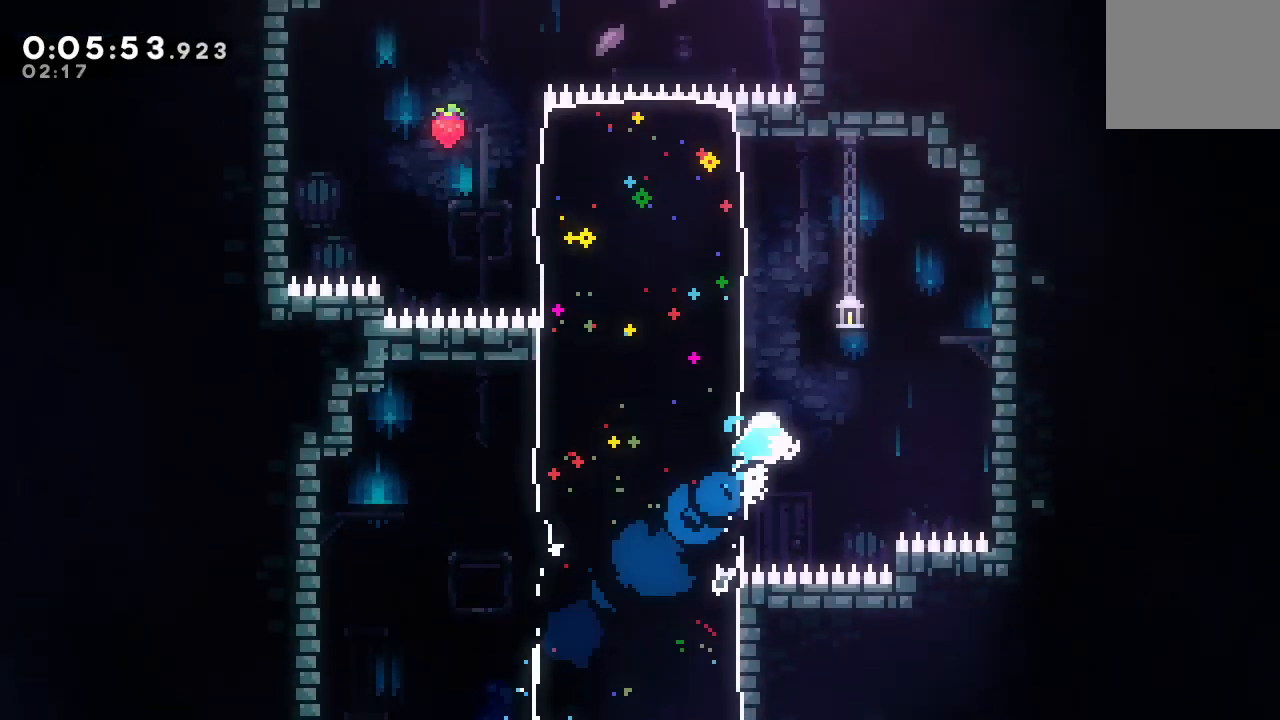
{"buttons": [], "left_stick": "center", "right_stick": "center", "events": [[67, "DPAD_LEFT", "down"], [83, "DPAD_UP", "down"], [100, "CROSS", "down"], [283, "CROSS", "up"], [300, "DPAD_UP", "up"], [317, "DPAD_LEFT", "up"]]}
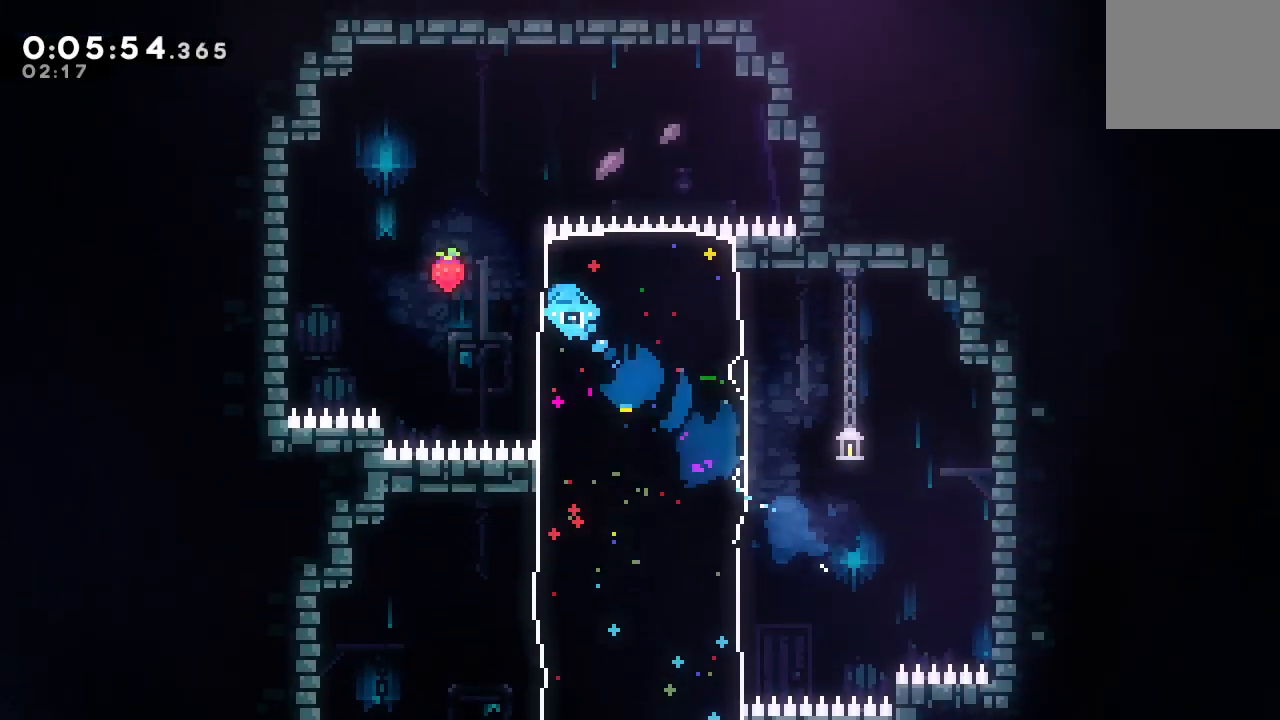
{"buttons": [], "left_stick": "center", "right_stick": "center", "events": [[200, "DPAD_DOWN", "down"], [200, "DPAD_RIGHT", "down"], [250, "CROSS", "down"], [417, "CROSS", "up"], [450, "DPAD_RIGHT", "up"], [467, "DPAD_DOWN", "up"]]}
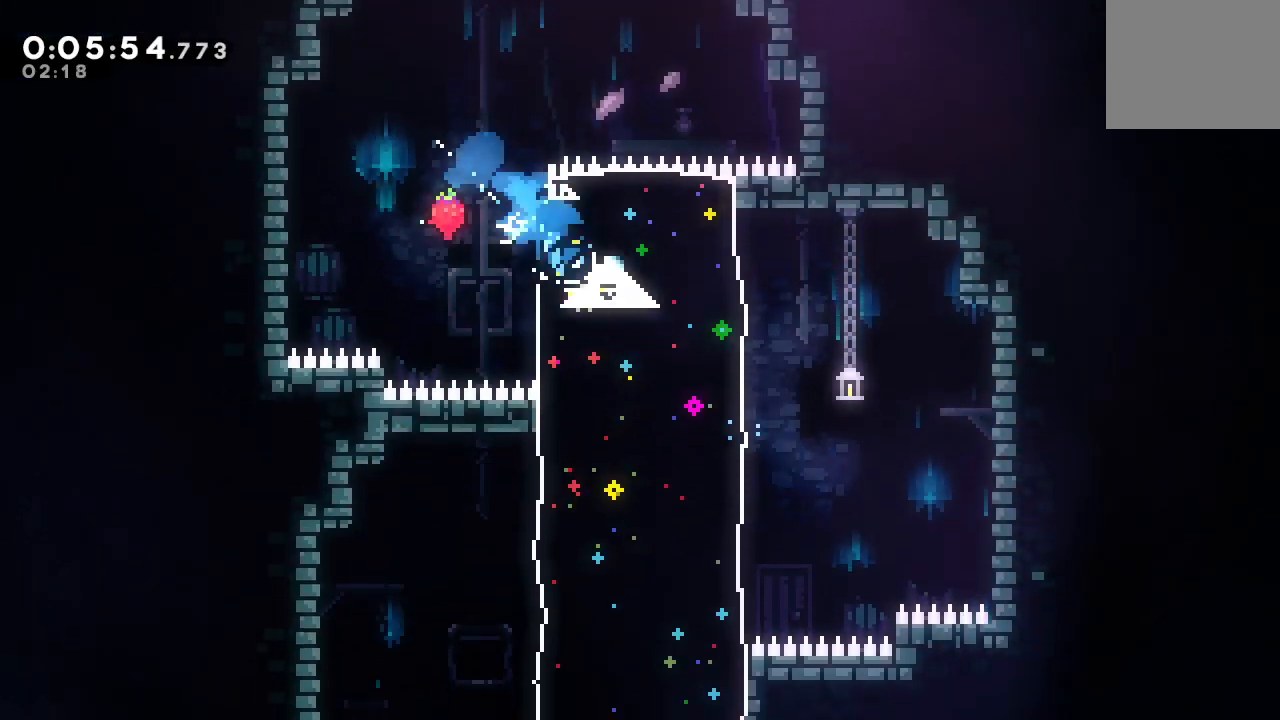
{"buttons": [], "left_stick": "center", "right_stick": "center", "events": [[267, "DPAD_DOWN", "down"], [267, "DPAD_LEFT", "down"], [317, "CROSS", "down"], [483, "CROSS", "up"], [483, "DPAD_DOWN", "up"], [483, "DPAD_LEFT", "up"]]}
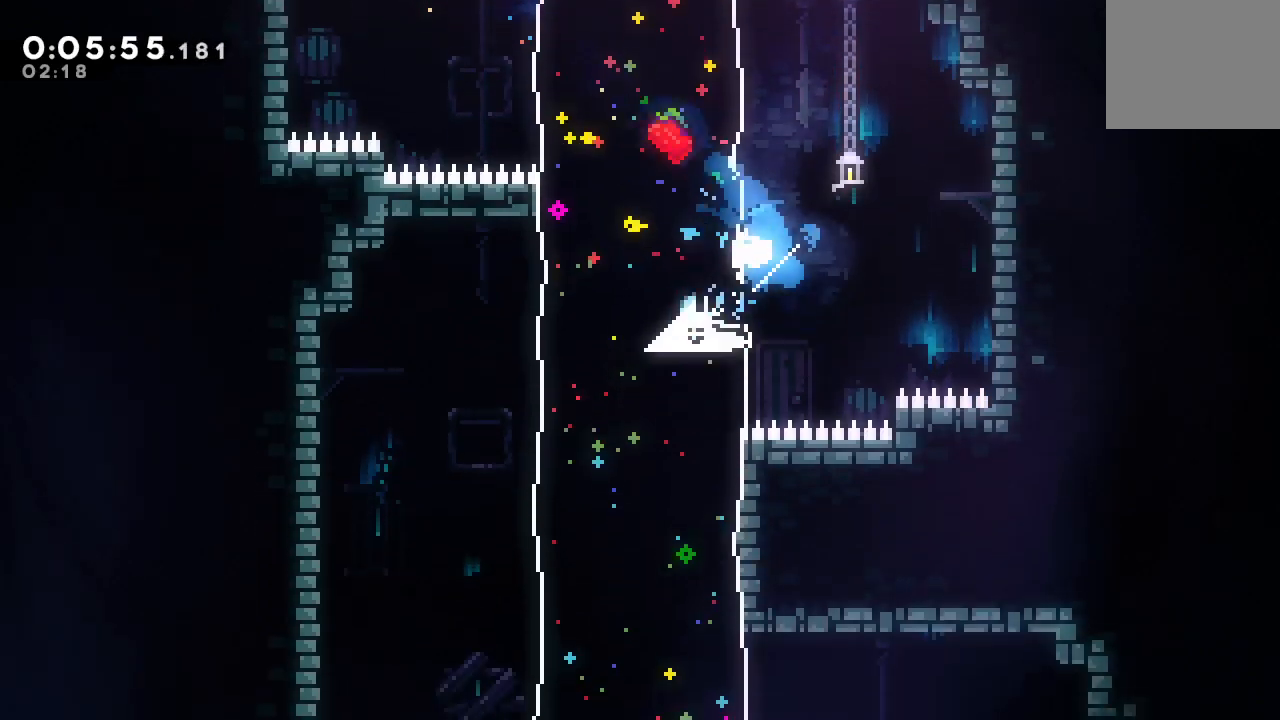
{"buttons": ["DPAD_DOWN", "DPAD_RIGHT"], "left_stick": "center", "right_stick": "center", "events": [[250, "DPAD_DOWN", "down"], [250, "DPAD_RIGHT", "down"], [317, "CROSS", "down"], [500, "CROSS", "up"]]}